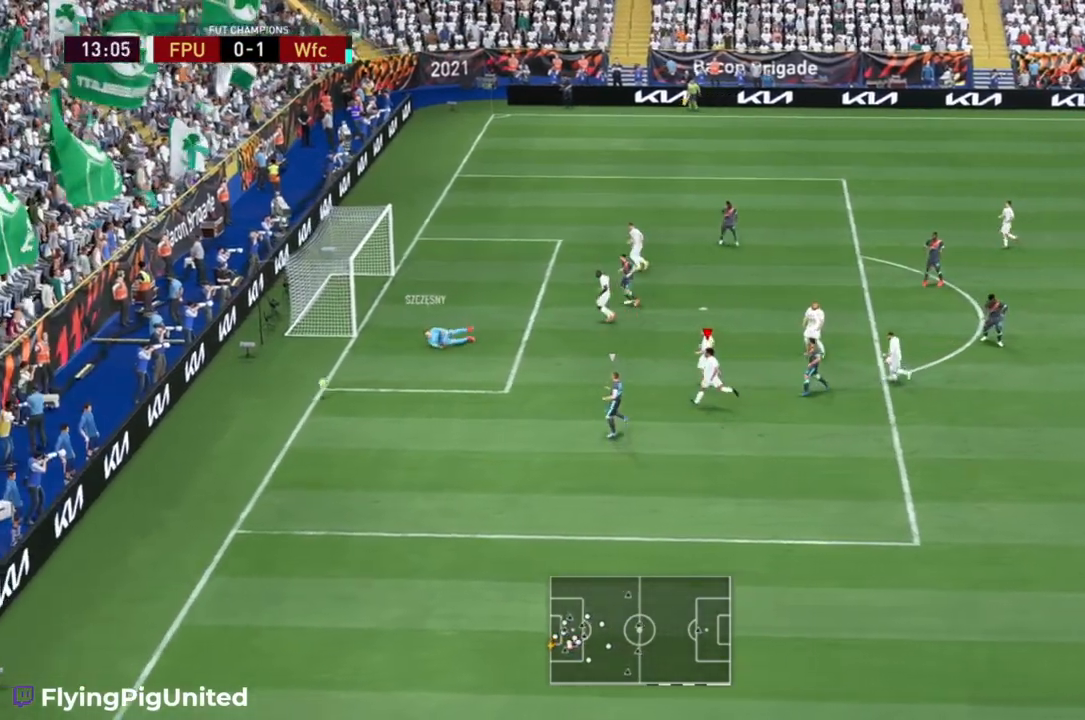
Gameplay with a controller (Xbox layout); each line is a JSON object with the inputs held at the frame after it (dt_ms = milliseconds from this image to that frame). "events" lists button and stick changes between this image and that frame as [ms after this image, input, new state], when the widget could be followed in between. Not read: L3 R3.
{"dt_ms": 500, "buttons": [], "left_stick": "center", "right_stick": "center", "events": [[133, "left_stick", "center"]]}
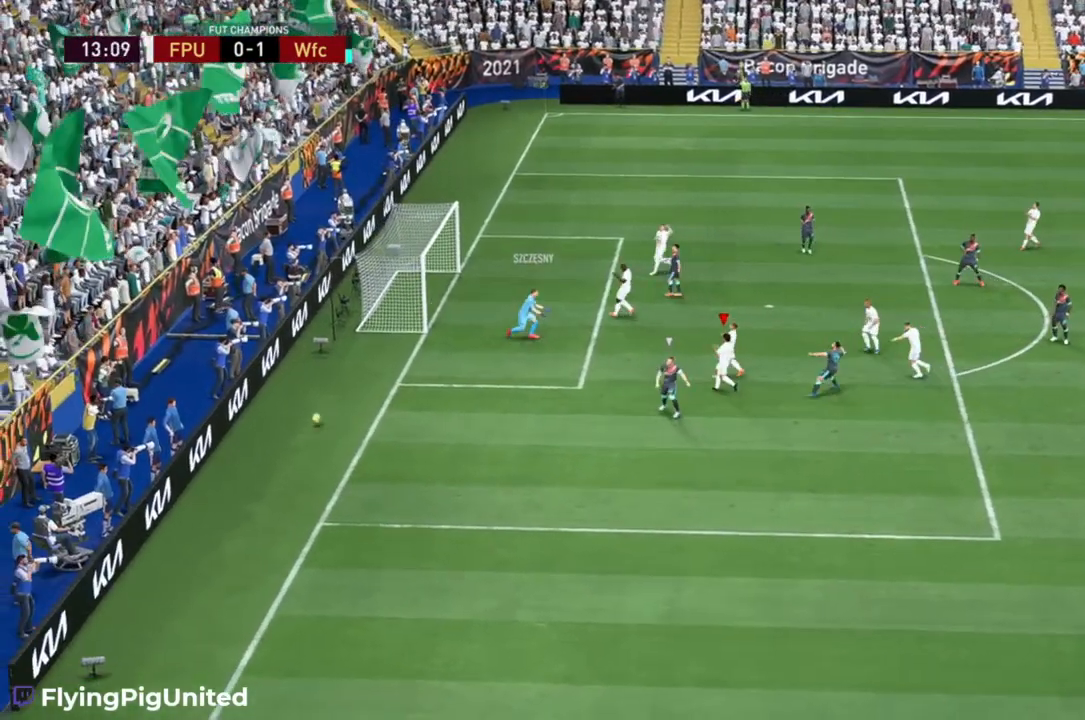
{"dt_ms": 500, "buttons": [], "left_stick": "center", "right_stick": "center", "events": []}
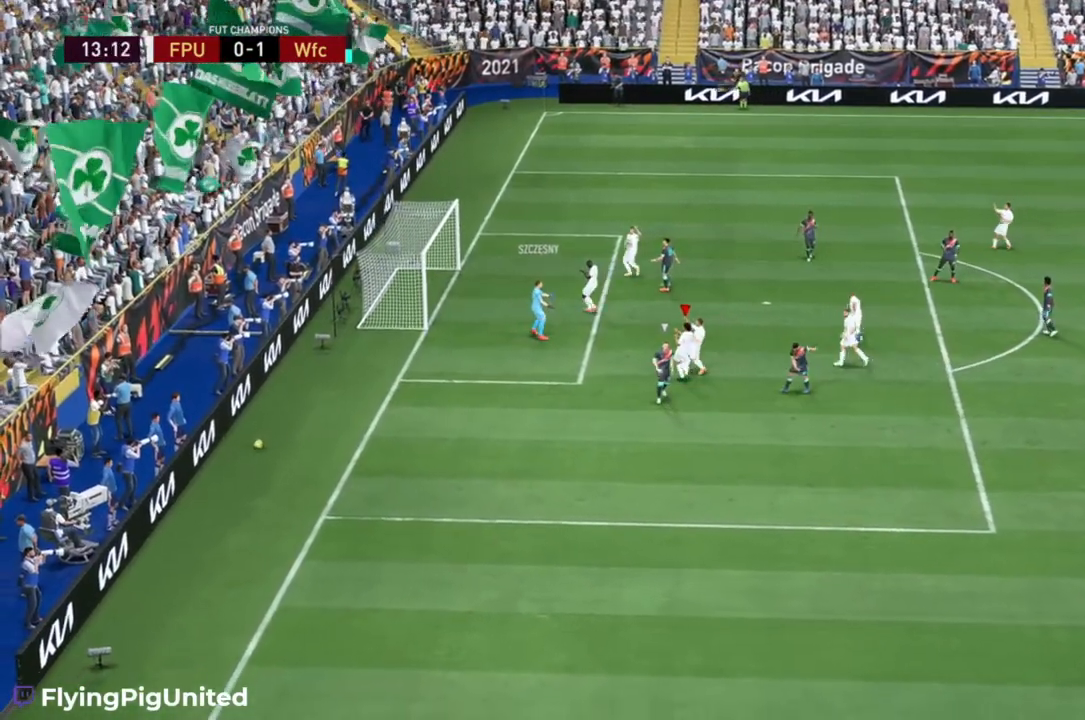
{"dt_ms": 500, "buttons": [], "left_stick": "center", "right_stick": "center", "events": []}
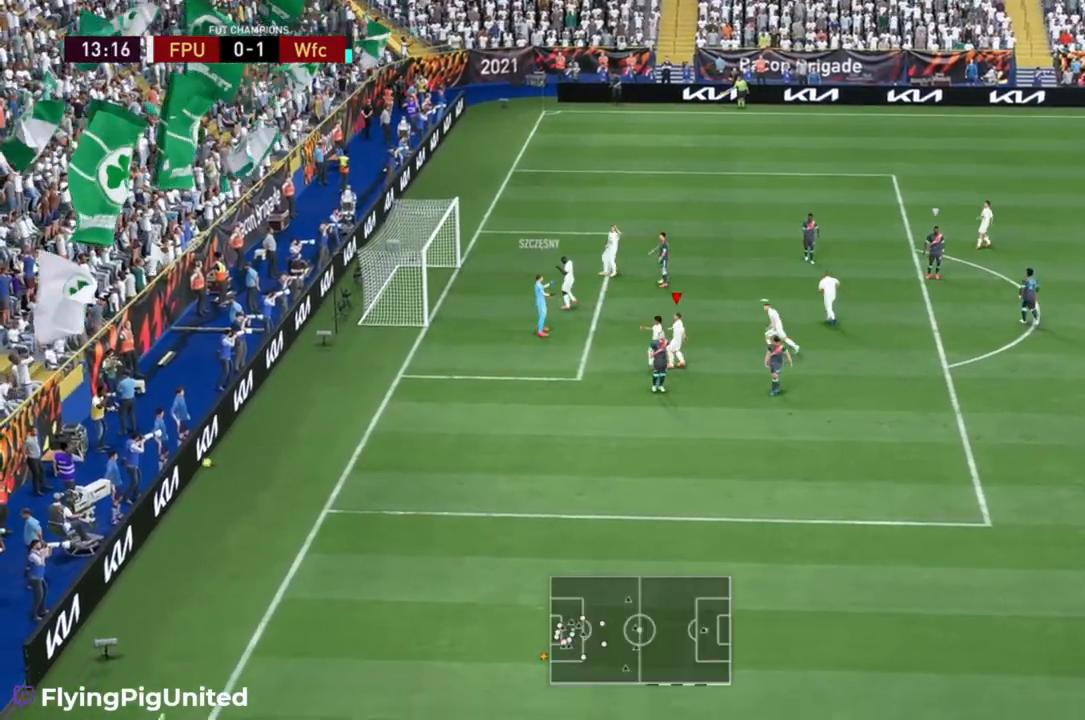
{"dt_ms": 500, "buttons": [], "left_stick": "center", "right_stick": "center", "events": [[300, "B", "down"], [500, "B", "up"]]}
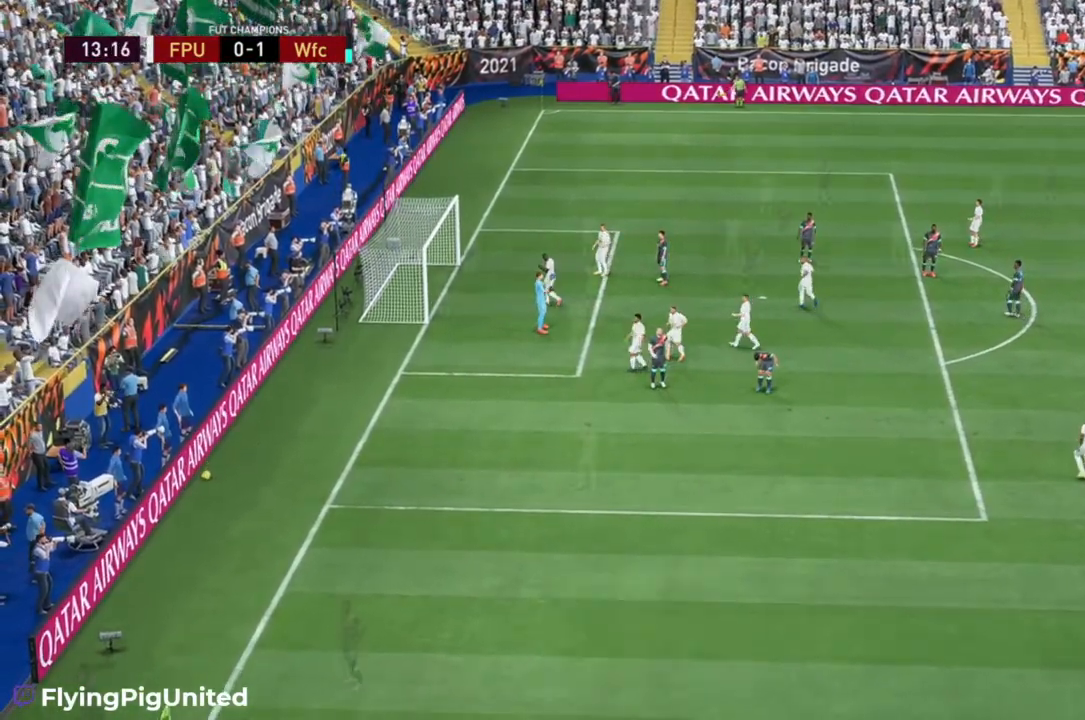
{"dt_ms": 500, "buttons": [], "left_stick": "center", "right_stick": "center", "events": []}
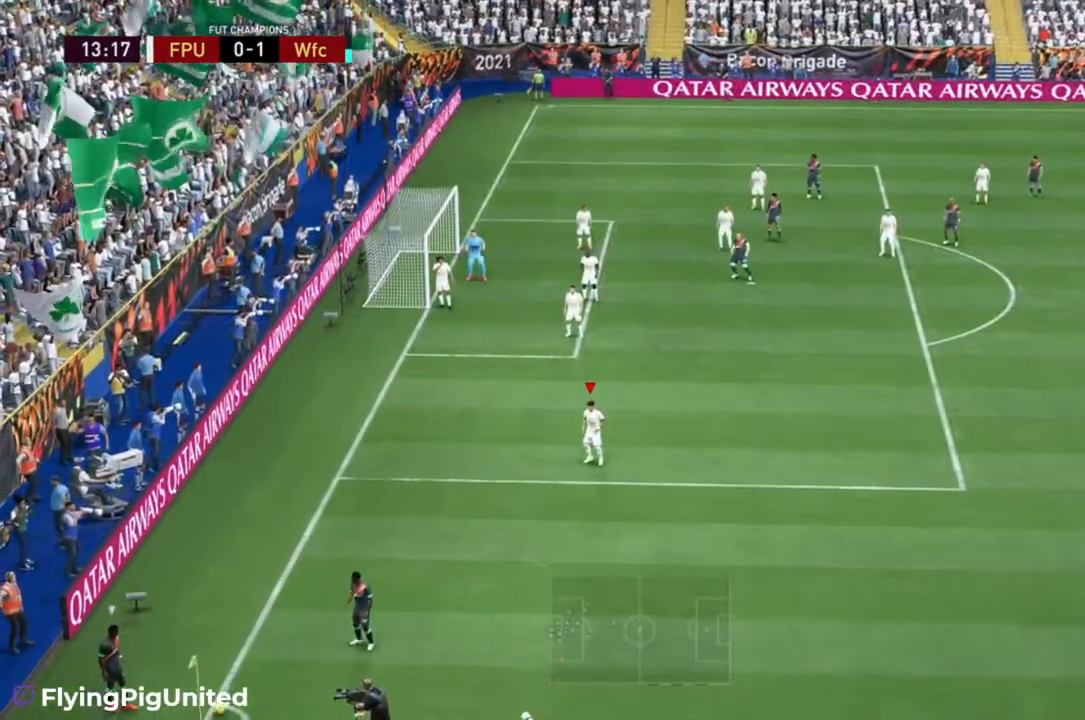
{"dt_ms": 500, "buttons": [], "left_stick": "center", "right_stick": "center", "events": []}
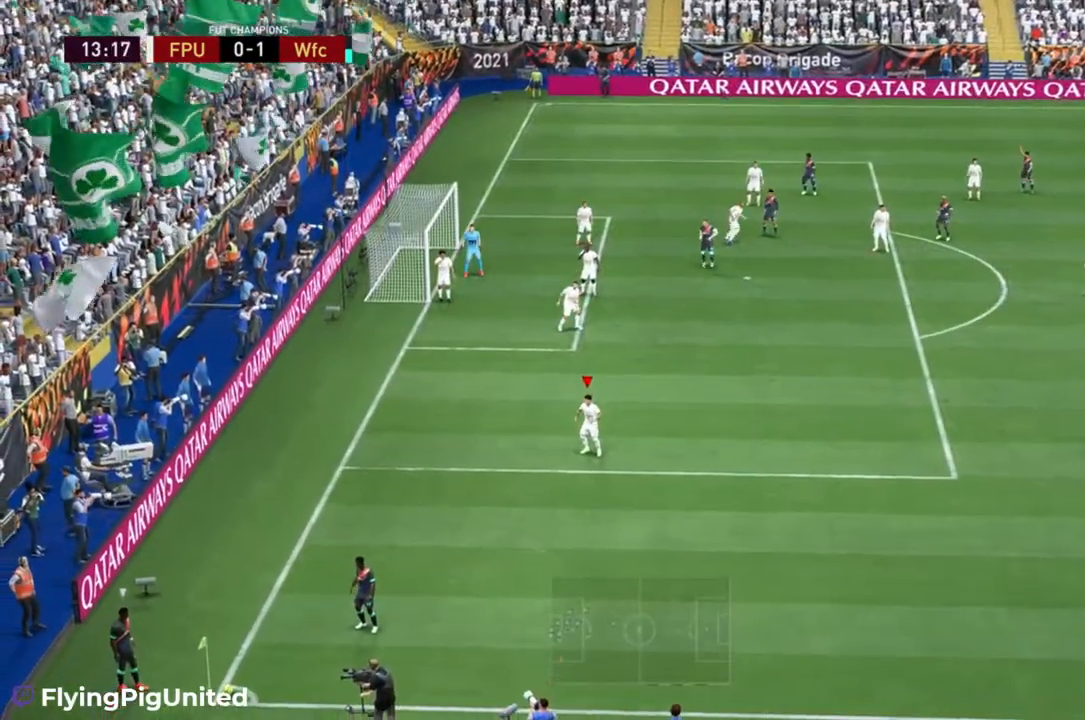
{"dt_ms": 500, "buttons": [], "left_stick": "center", "right_stick": "center", "events": []}
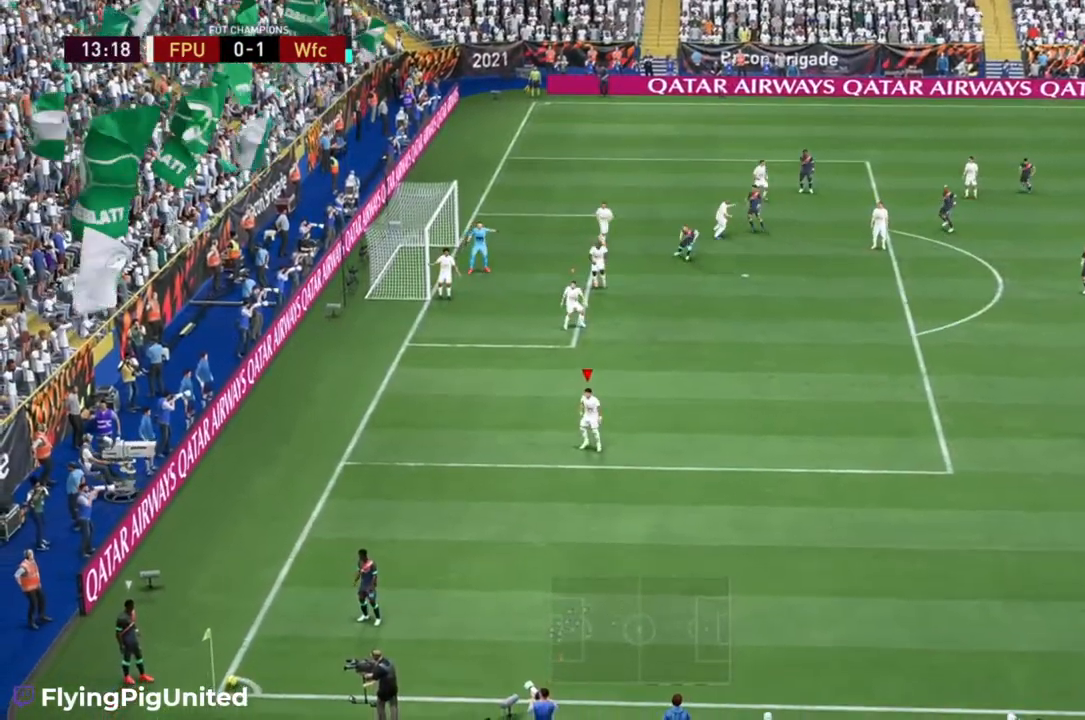
{"dt_ms": 500, "buttons": [], "left_stick": "center", "right_stick": "center", "events": []}
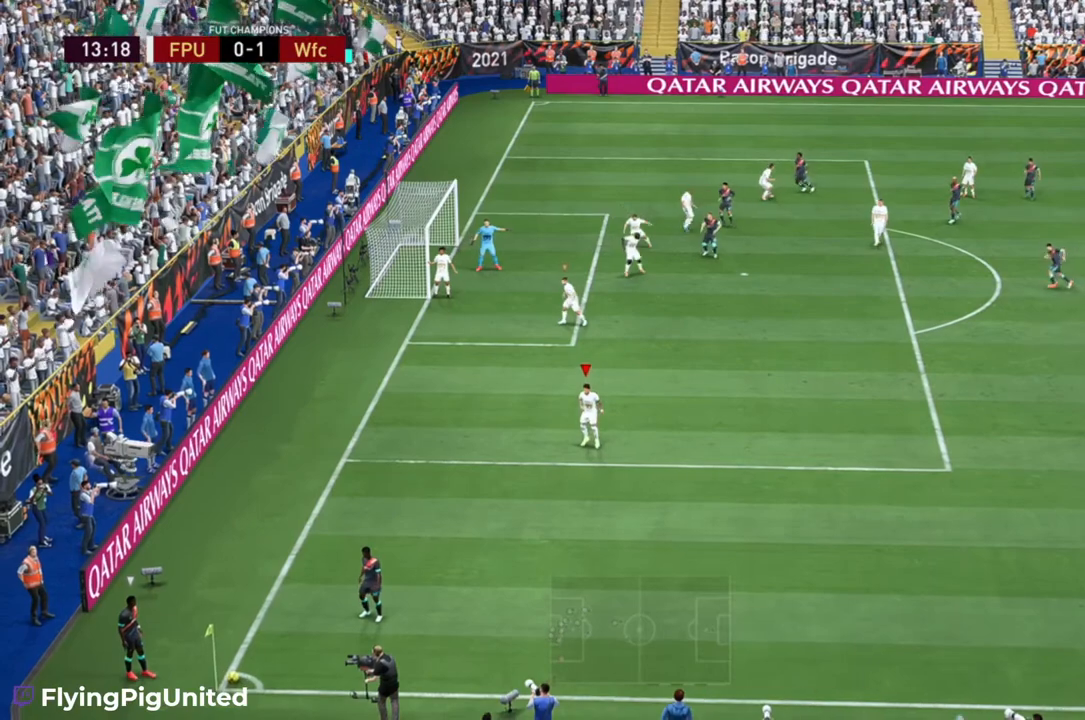
{"dt_ms": 500, "buttons": [], "left_stick": "center", "right_stick": "center", "events": []}
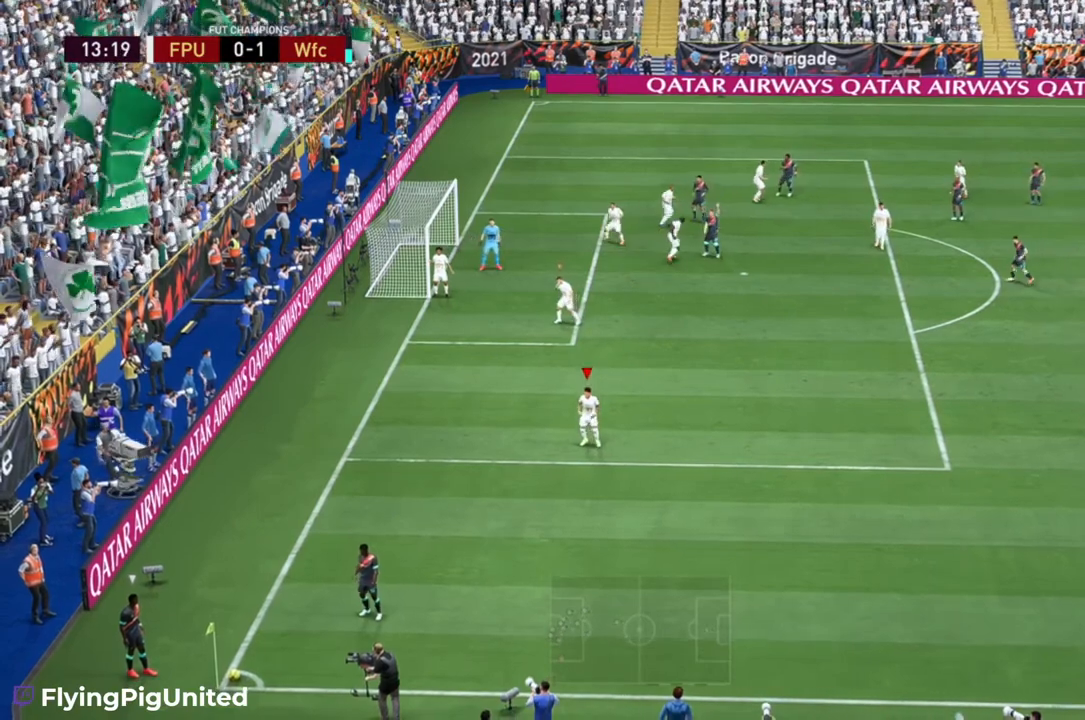
{"dt_ms": 500, "buttons": ["R2"], "left_stick": "center", "right_stick": "center", "events": [[417, "R2", "down"]]}
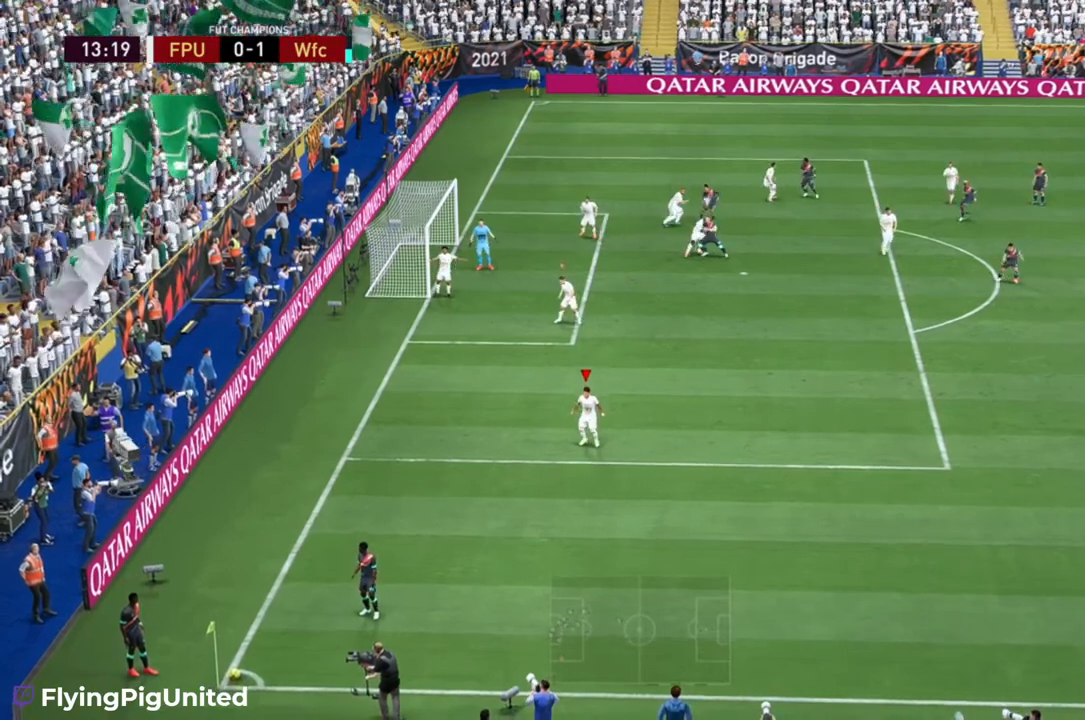
{"dt_ms": 500, "buttons": ["R2"], "left_stick": "center", "right_stick": "center", "events": []}
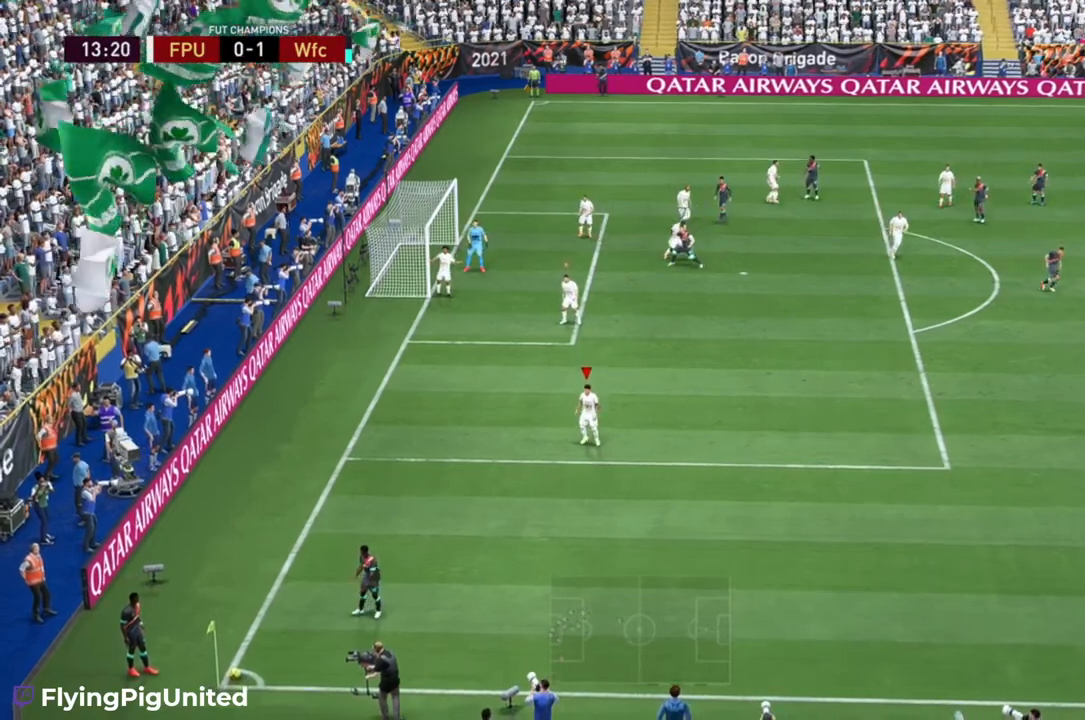
{"dt_ms": 500, "buttons": ["A"], "left_stick": "center", "right_stick": "center", "events": [[333, "R2", "up"], [500, "A", "down"]]}
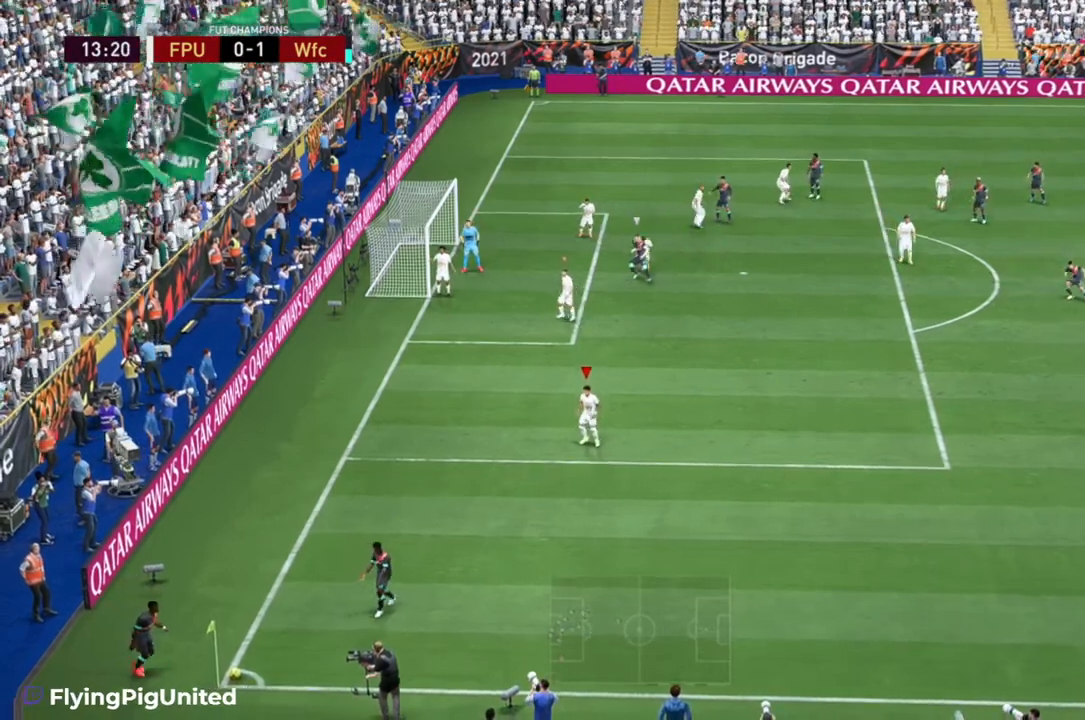
{"dt_ms": 500, "buttons": [], "left_stick": "up", "right_stick": "center", "events": [[100, "A", "up"], [167, "A", "down"], [233, "A", "up"], [483, "left_stick", "up"]]}
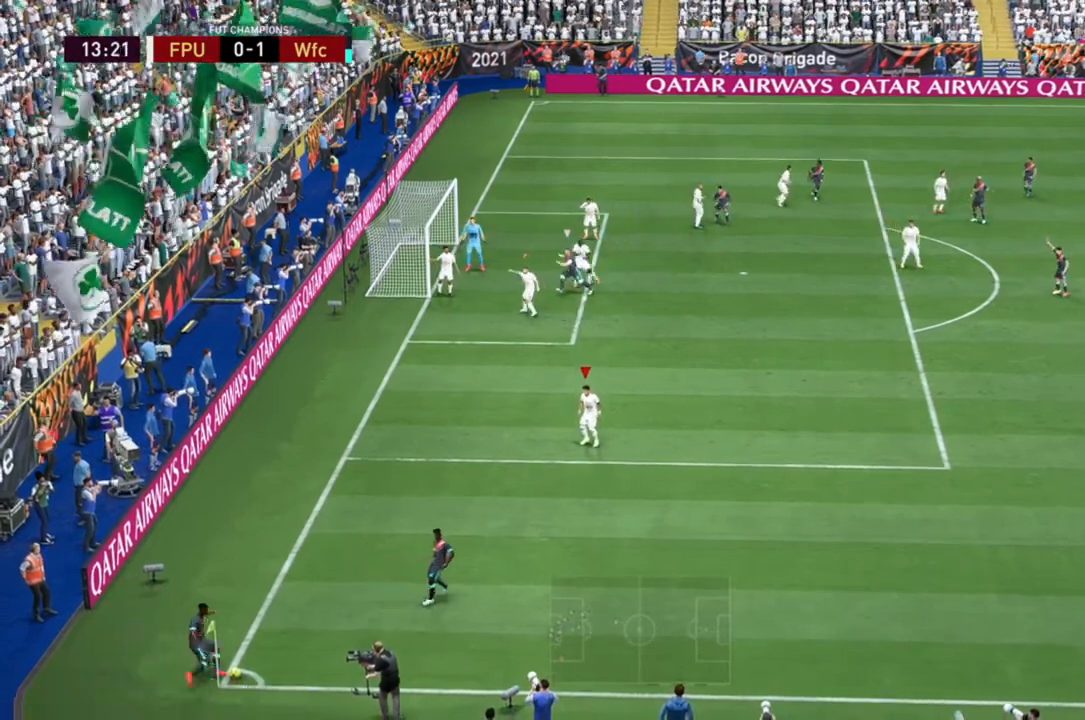
{"dt_ms": 500, "buttons": [], "left_stick": "up", "right_stick": "center", "events": [[100, "A", "down"], [217, "A", "up"]]}
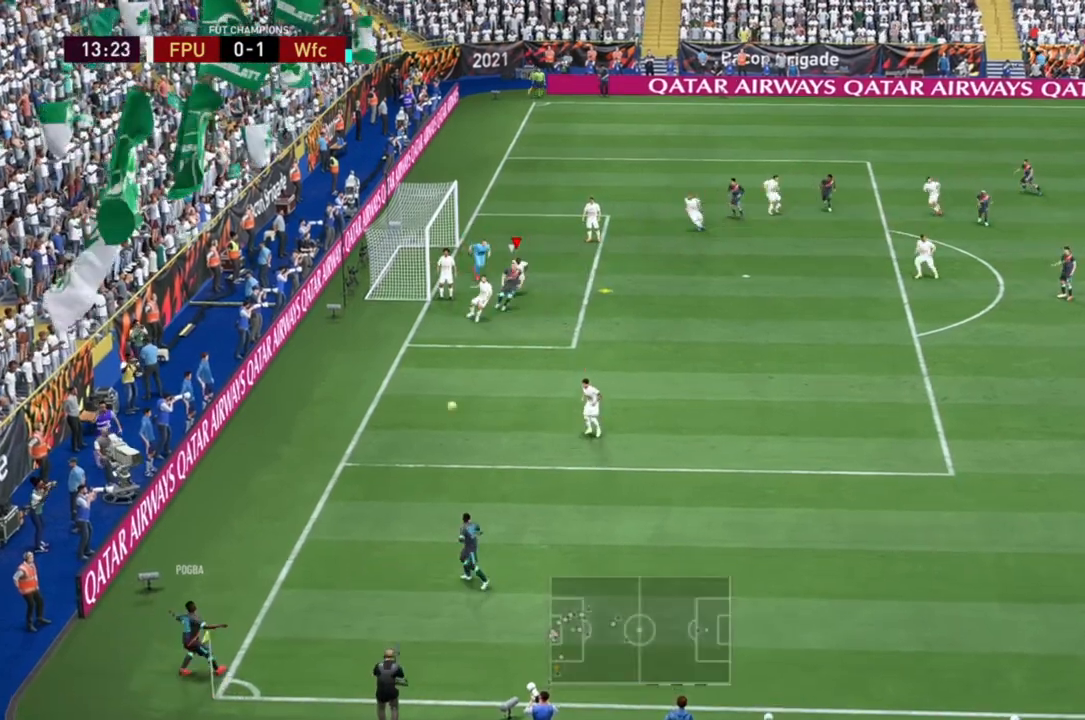
{"dt_ms": 500, "buttons": [], "left_stick": "right", "right_stick": "center", "events": [[50, "A", "down"], [50, "left_stick", "right"], [150, "A", "up"], [217, "A", "down"], [283, "A", "up"], [367, "A", "down"], [417, "A", "up"]]}
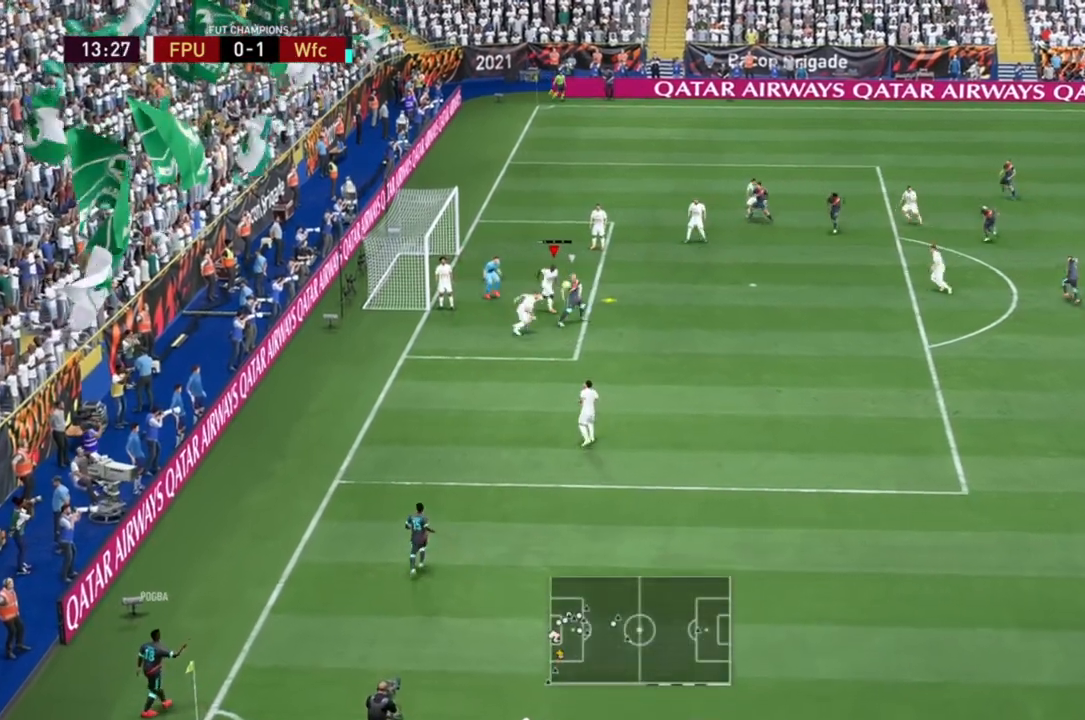
{"dt_ms": 500, "buttons": ["R2"], "left_stick": "down-right", "right_stick": "center", "events": [[17, "A", "down"], [83, "A", "up"], [150, "A", "down"], [217, "A", "up"], [267, "left_stick", "down-right"], [283, "A", "down"], [383, "A", "up"], [500, "R2", "down"]]}
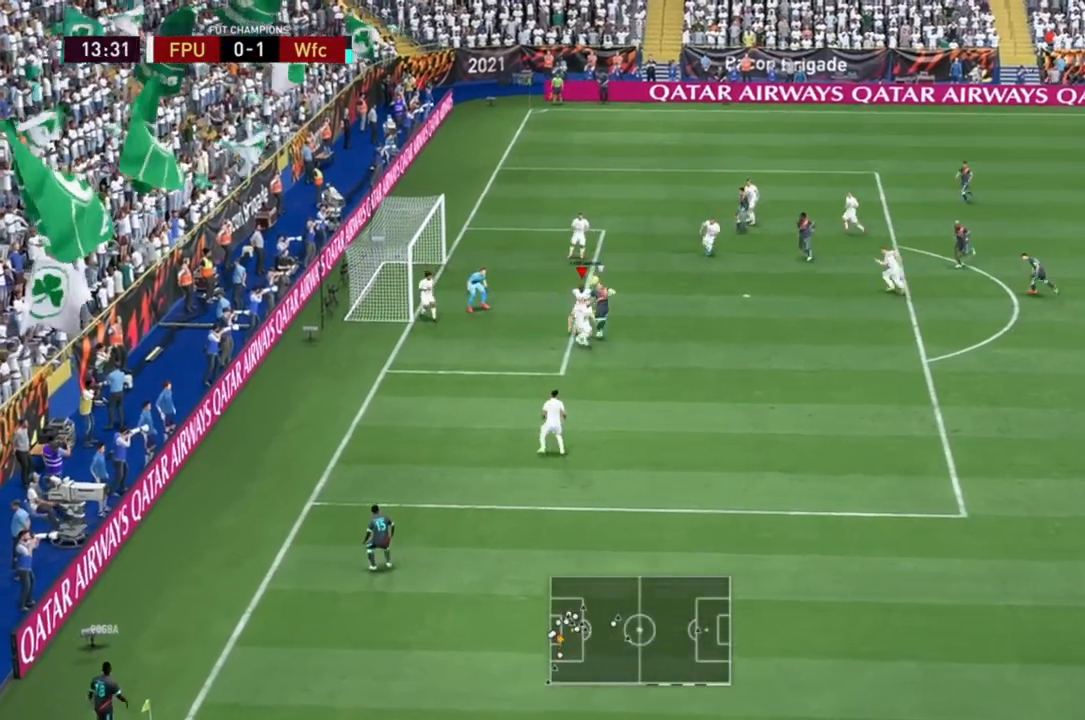
{"dt_ms": 500, "buttons": ["R2"], "left_stick": "down-right", "right_stick": "center"}
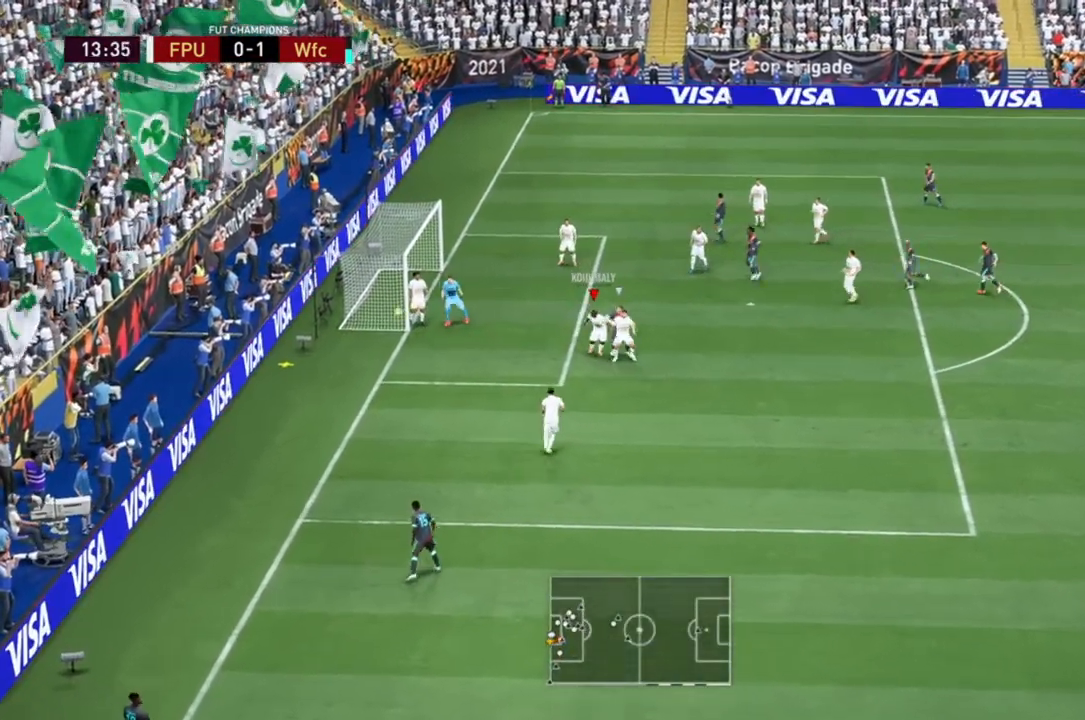
{"dt_ms": 500, "buttons": ["R2"], "left_stick": "down-right", "right_stick": "center", "events": []}
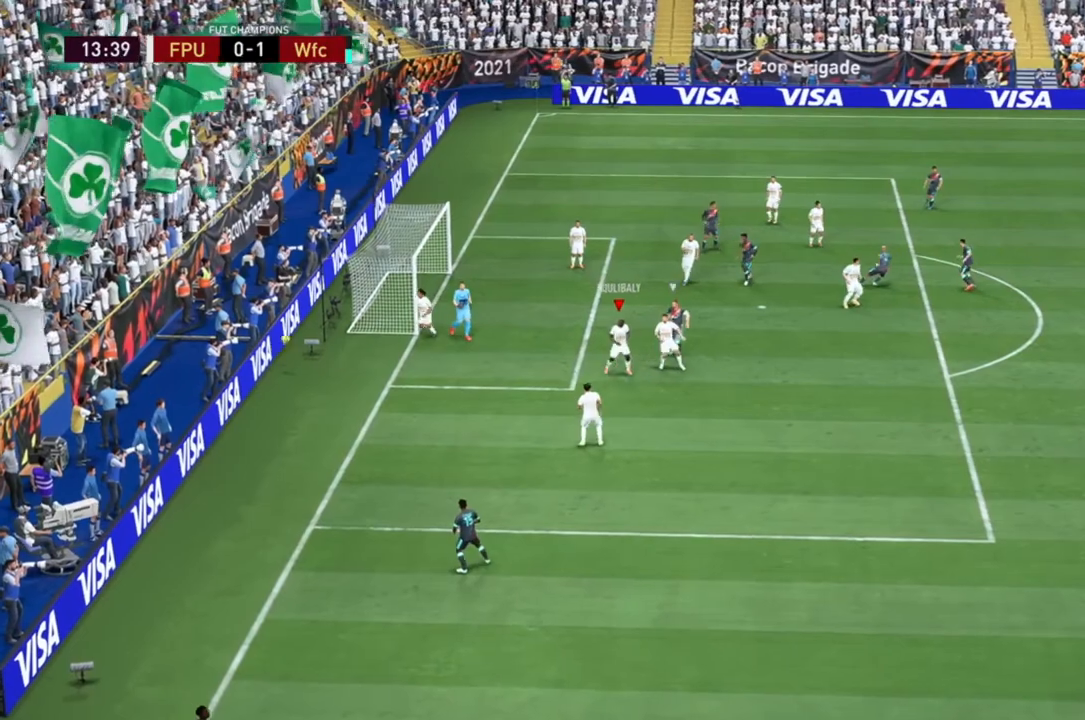
{"dt_ms": 500, "buttons": [], "left_stick": "right", "right_stick": "center", "events": [[267, "R2", "up"], [300, "left_stick", "right"]]}
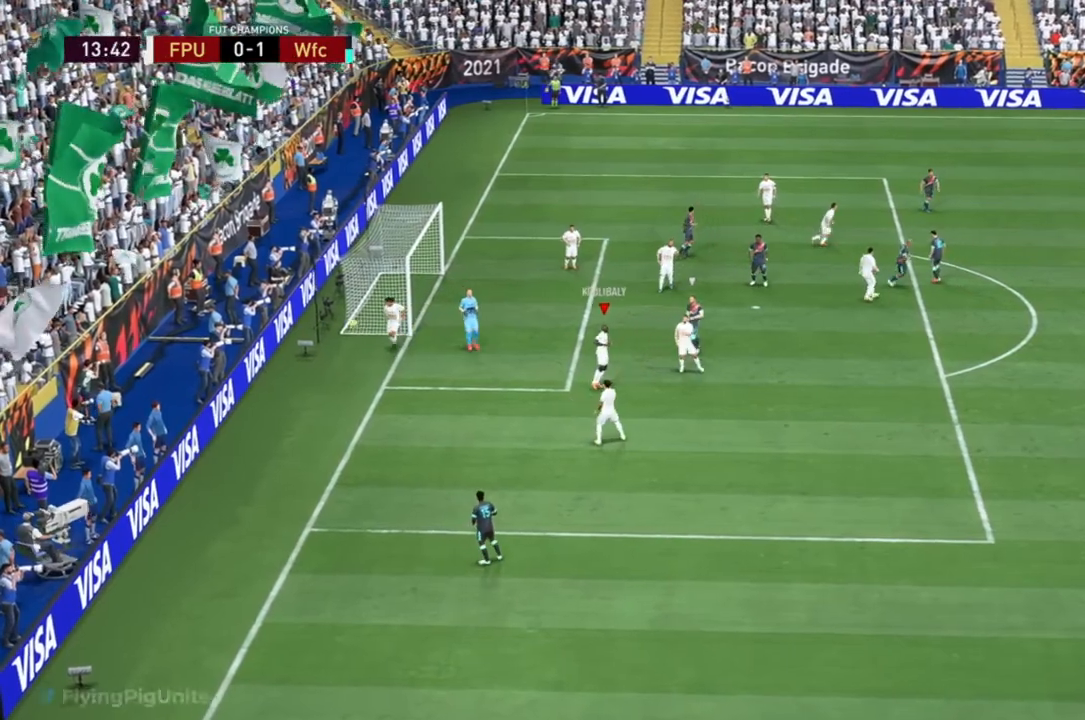
{"dt_ms": 1000, "buttons": [], "left_stick": "center", "right_stick": "center"}
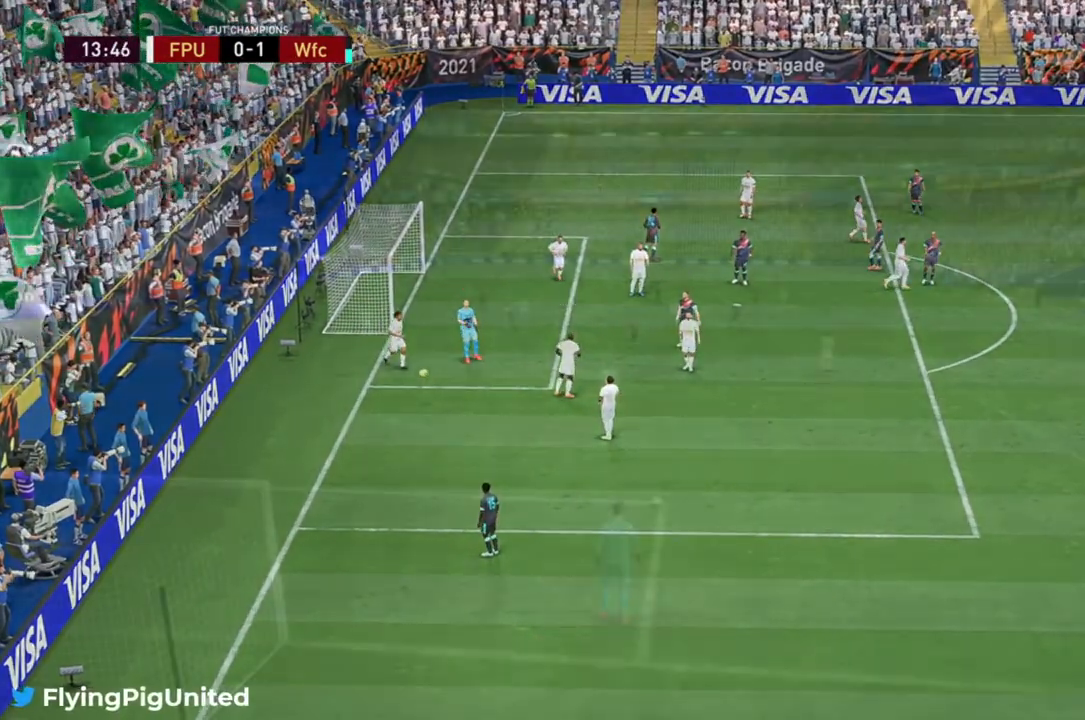
{"dt_ms": 500, "buttons": [], "left_stick": "center", "right_stick": "center", "events": []}
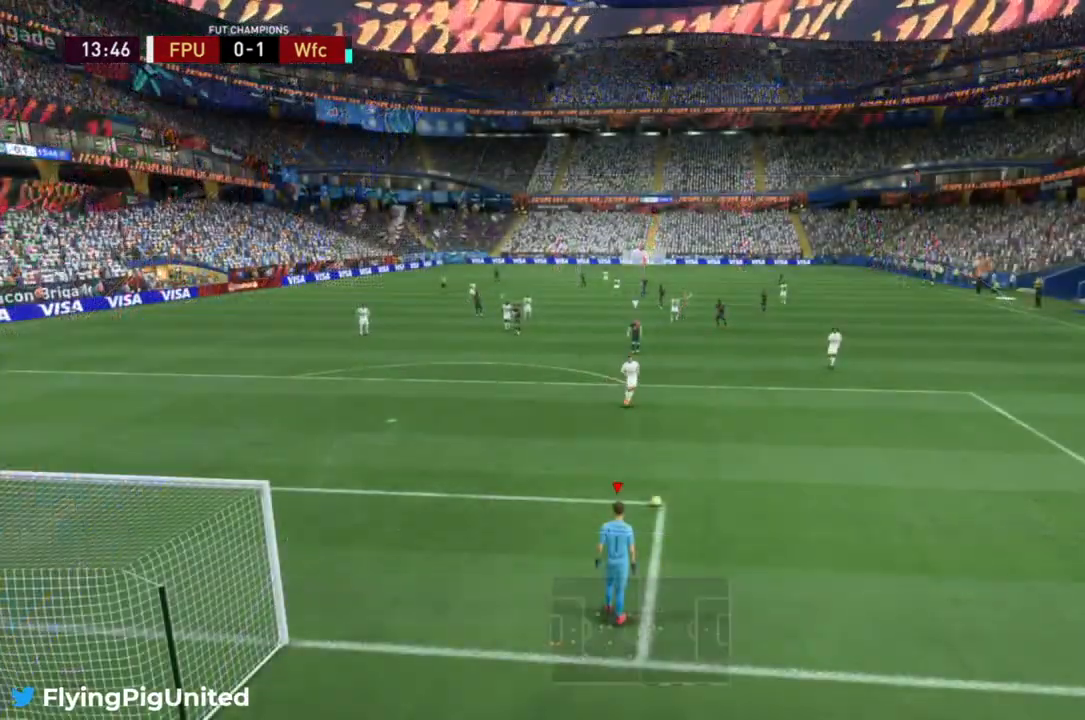
{"dt_ms": 500, "buttons": [], "left_stick": "center", "right_stick": "center", "events": []}
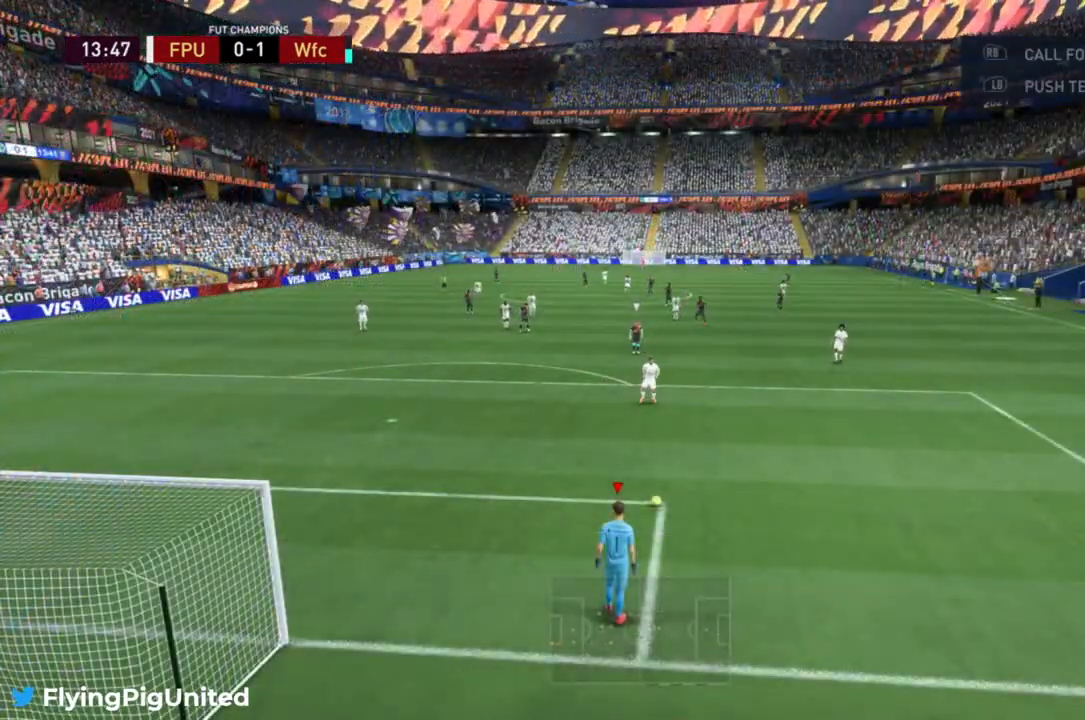
{"dt_ms": 500, "buttons": ["X"], "left_stick": "up", "right_stick": "center", "events": [[100, "left_stick", "up"], [250, "X", "down"]]}
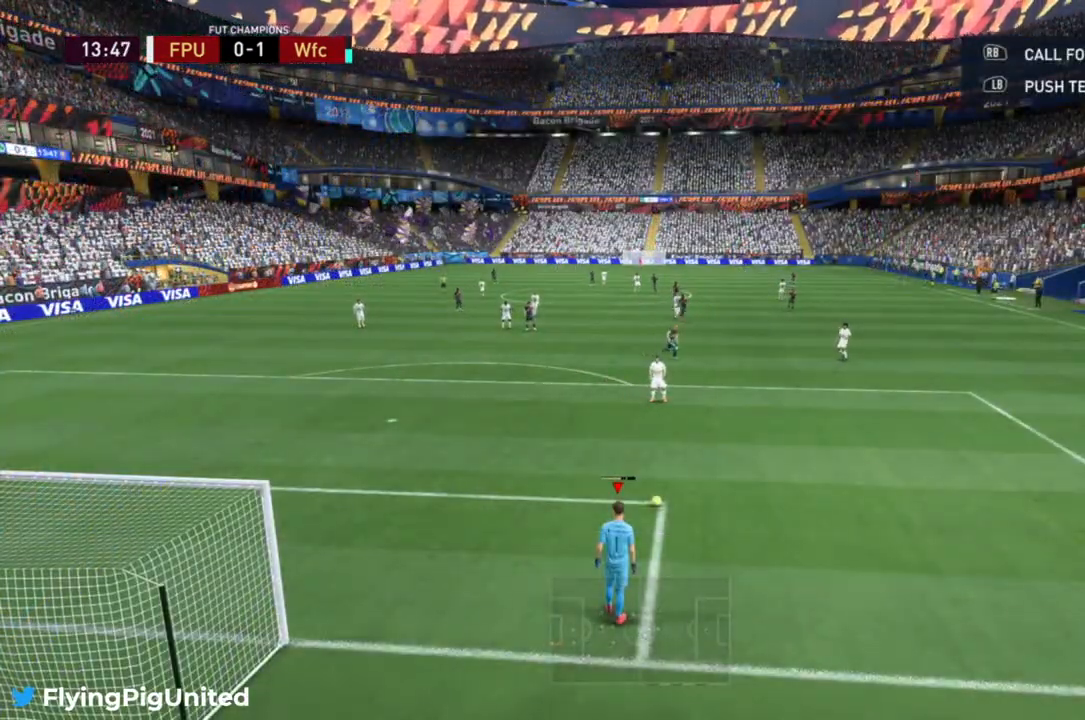
{"dt_ms": 500, "buttons": [], "left_stick": "up-left", "right_stick": "center", "events": [[383, "X", "up"], [433, "left_stick", "up-left"]]}
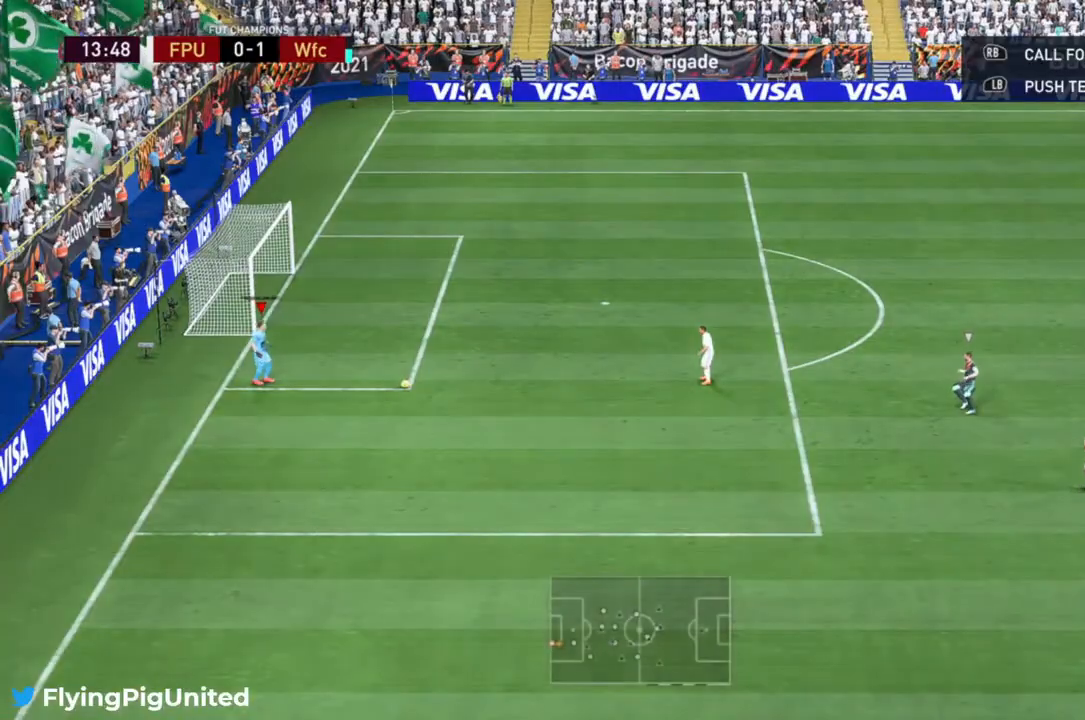
{"dt_ms": 500, "buttons": [], "left_stick": "up-left", "right_stick": "center", "events": []}
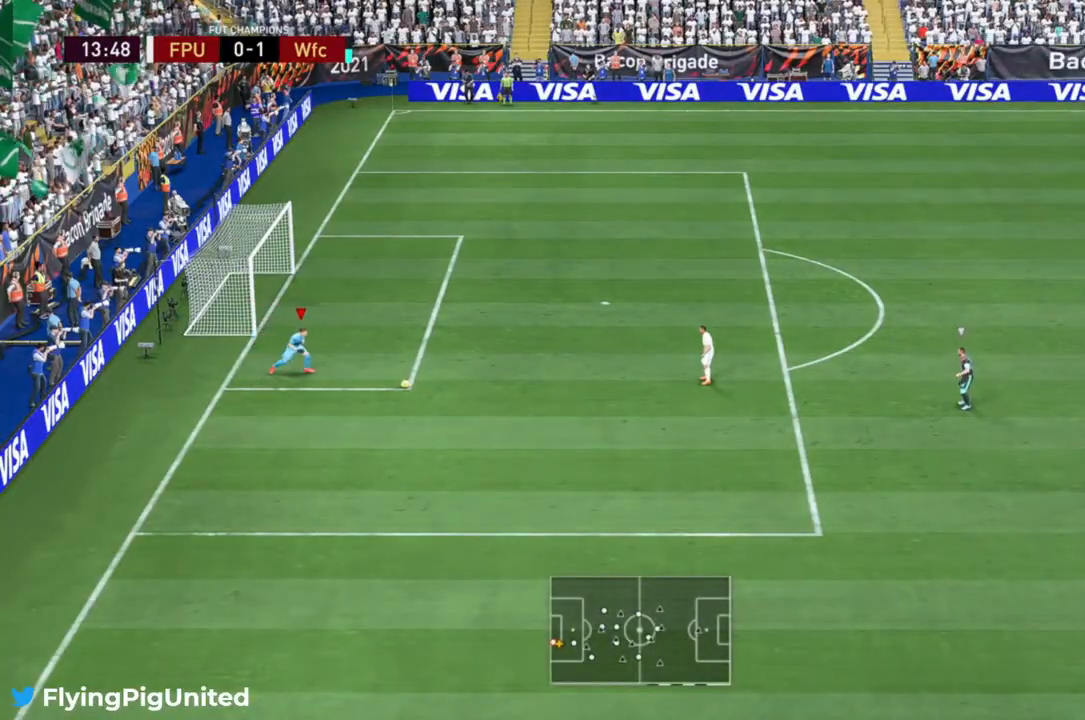
{"dt_ms": 500, "buttons": [], "left_stick": "up-left", "right_stick": "center", "events": []}
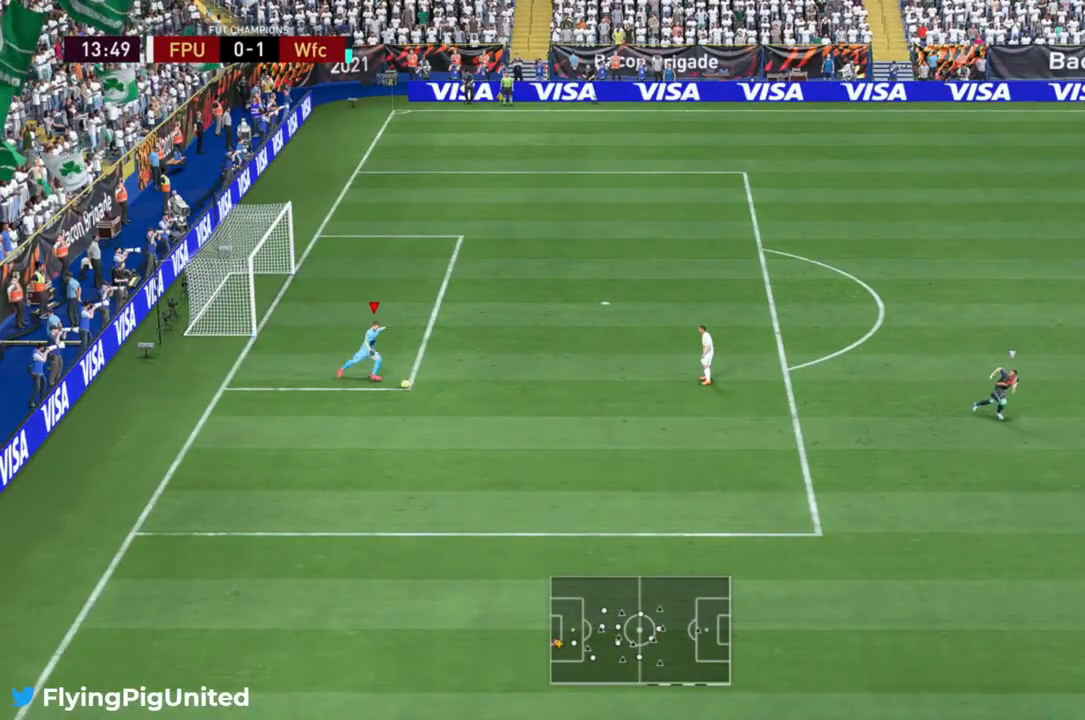
{"dt_ms": 500, "buttons": [], "left_stick": "up-left", "right_stick": "center", "events": []}
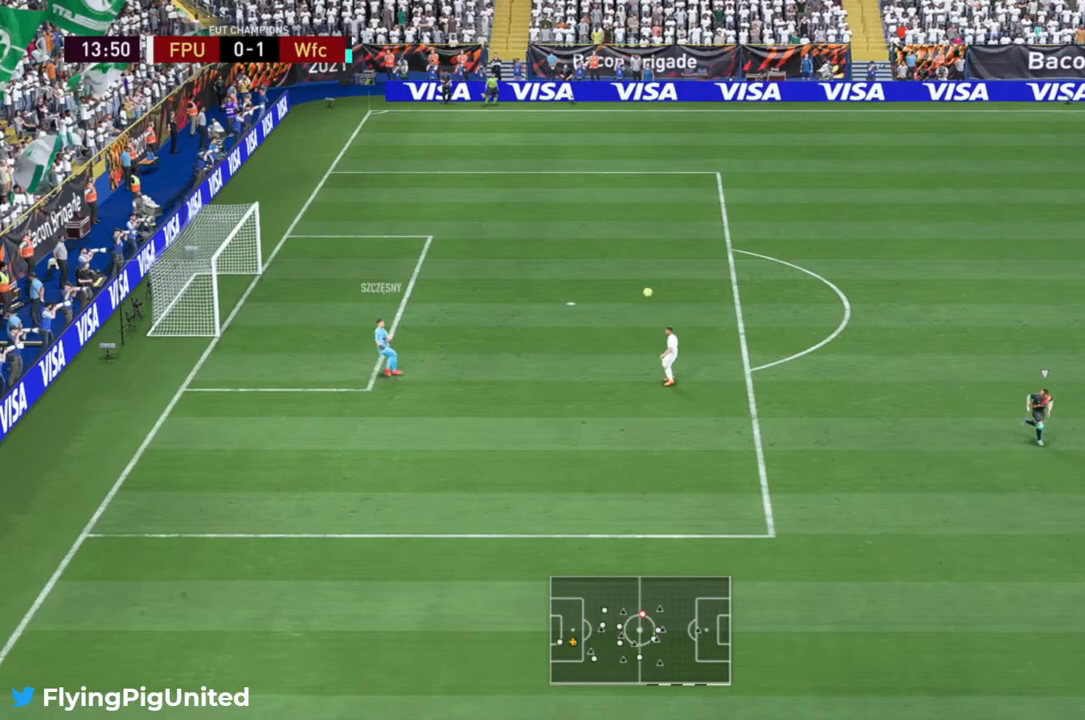
{"dt_ms": 500, "buttons": [], "left_stick": "left", "right_stick": "center", "events": [[167, "left_stick", "left"]]}
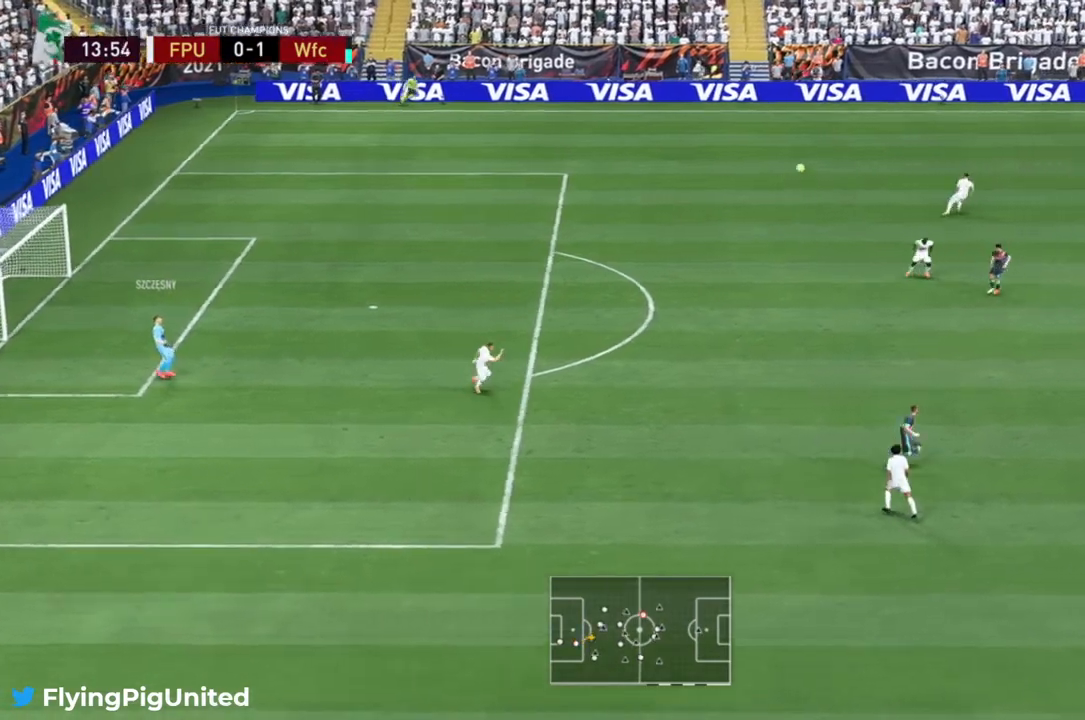
{"dt_ms": 500, "buttons": ["R2"], "left_stick": "down-left", "right_stick": "center", "events": [[17, "R2", "down"], [150, "left_stick", "center"], [233, "left_stick", "down-left"]]}
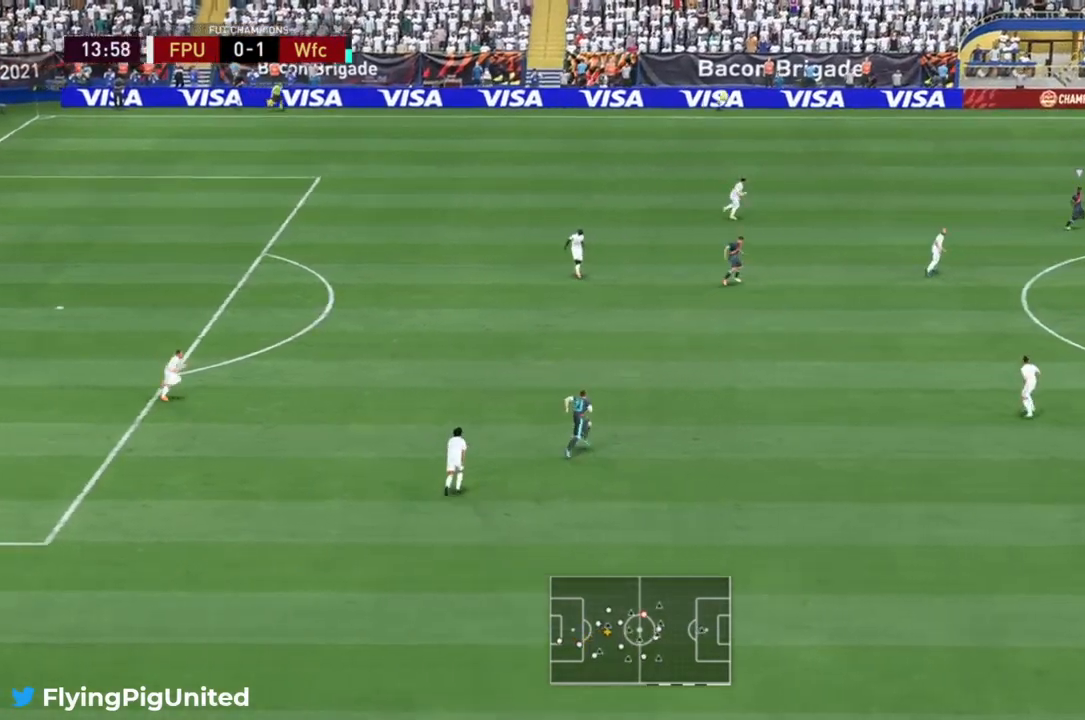
{"dt_ms": 500, "buttons": ["R2"], "left_stick": "down-left", "right_stick": "center", "events": [[100, "R2", "up"], [100, "left_stick", "left"], [217, "R2", "down"], [333, "R2", "up"], [383, "R2", "down"], [500, "left_stick", "down-left"]]}
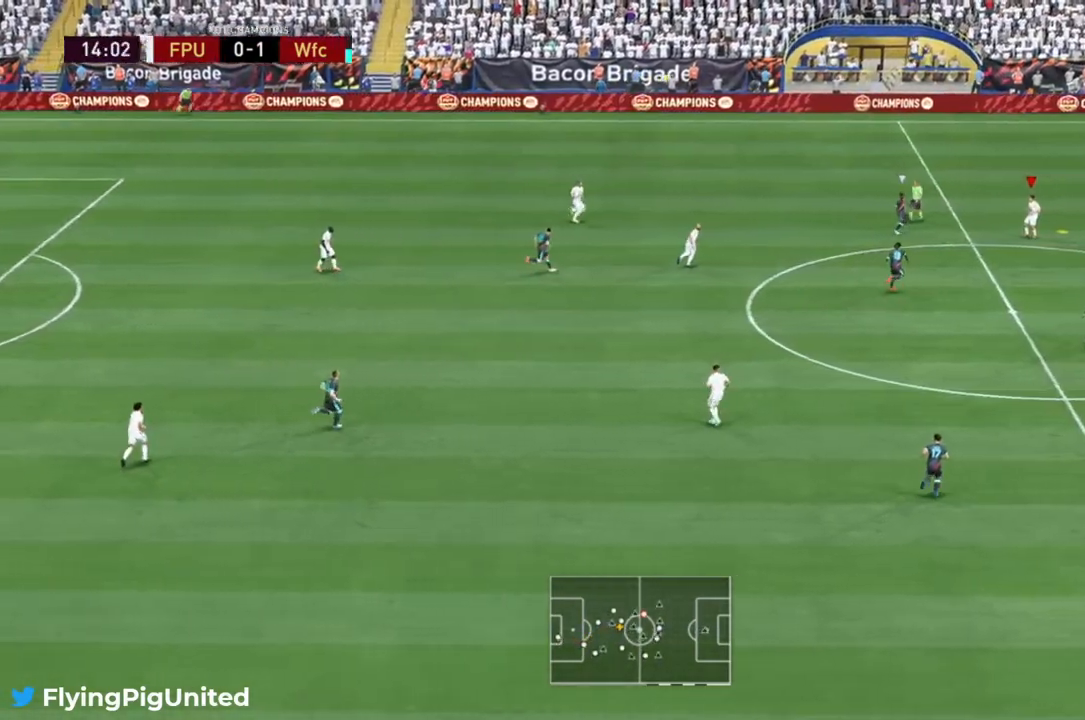
{"dt_ms": 500, "buttons": [], "left_stick": "down-left", "right_stick": "center", "events": [[67, "A", "down"], [133, "R2", "up"], [200, "A", "up"], [200, "left_stick", "left"], [433, "left_stick", "down-left"]]}